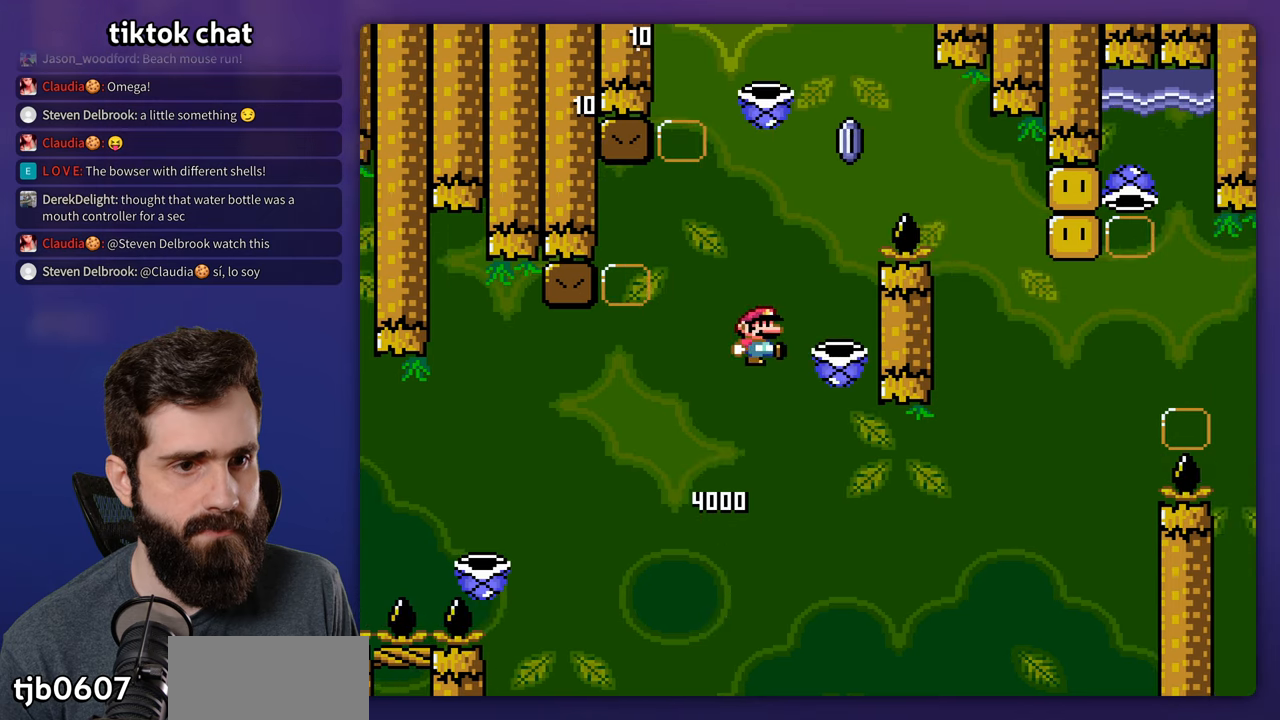
Gameplay with a controller (Nintendo layout); each line is a JSON object with the inputs held at the frame after it. "events" lists button and stick changes between this image and that frame as [ms after this image, input, new state], when the widget could be followed in between. Not read: B L3 R3.
{"buttons": [], "events": [[483, "Y", "up"]]}
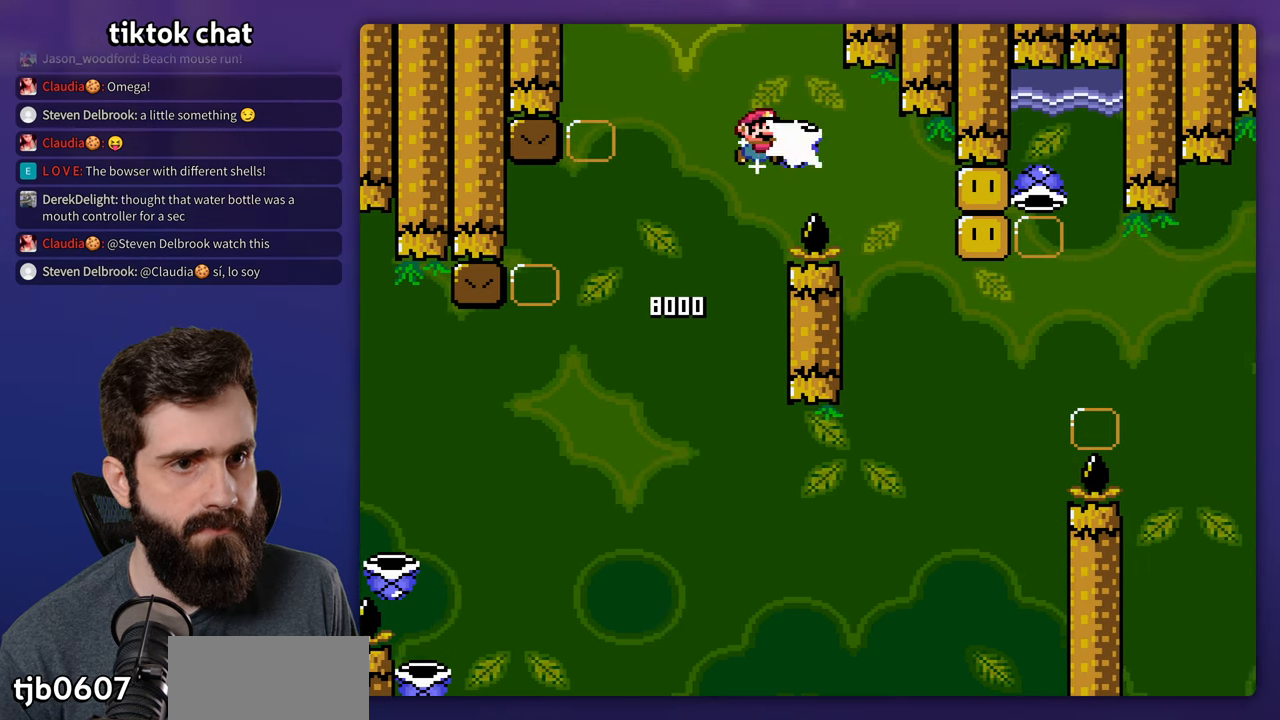
{"buttons": ["Y", "DPAD_RIGHT"], "events": [[33, "DPAD_LEFT", "down"], [66, "Y", "down"], [316, "DPAD_DOWN", "down"], [316, "DPAD_LEFT", "up"], [350, "DPAD_DOWN", "up"], [350, "DPAD_RIGHT", "down"]]}
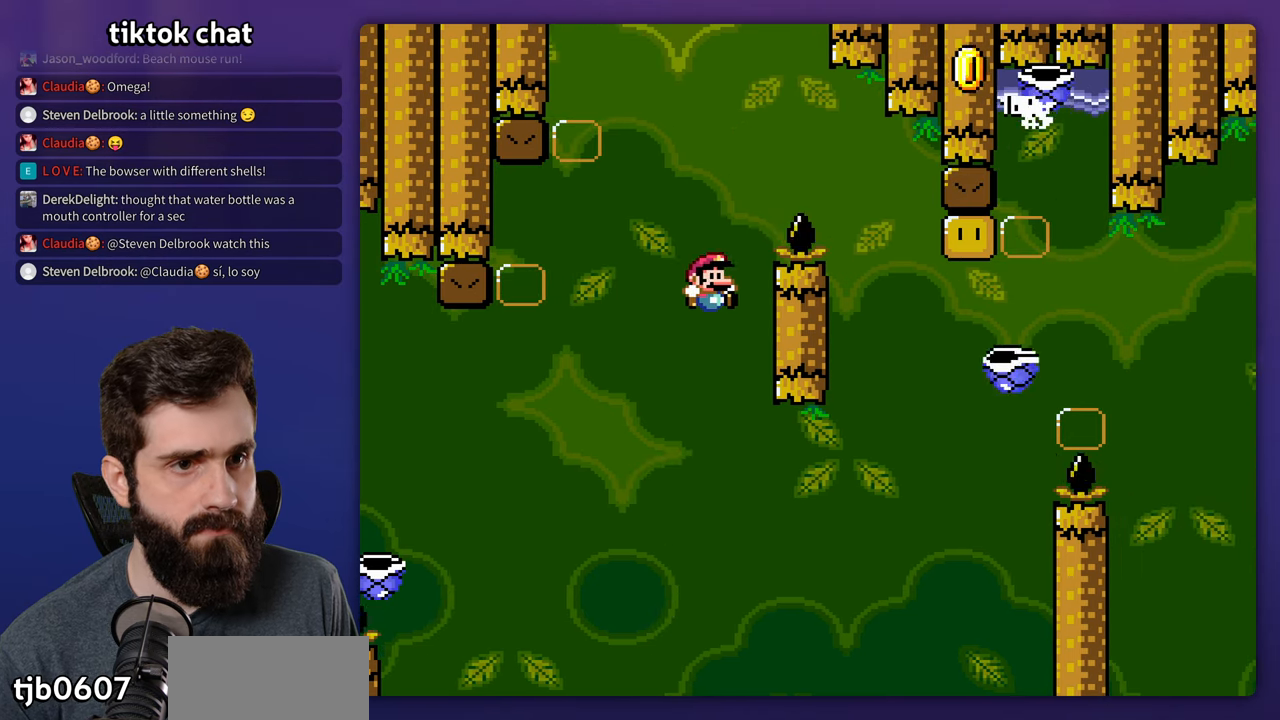
{"buttons": ["Y", "DPAD_RIGHT"], "events": []}
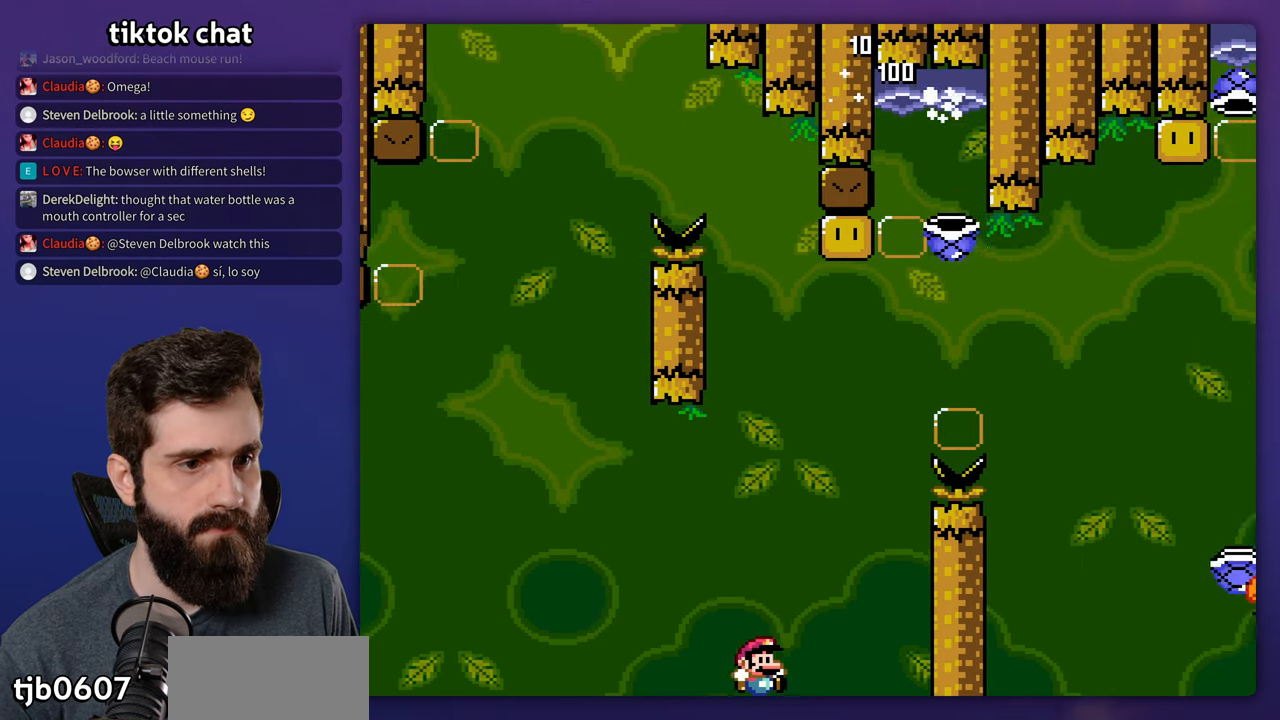
{"buttons": [], "events": [[216, "DPAD_RIGHT", "up"], [216, "Y", "up"]]}
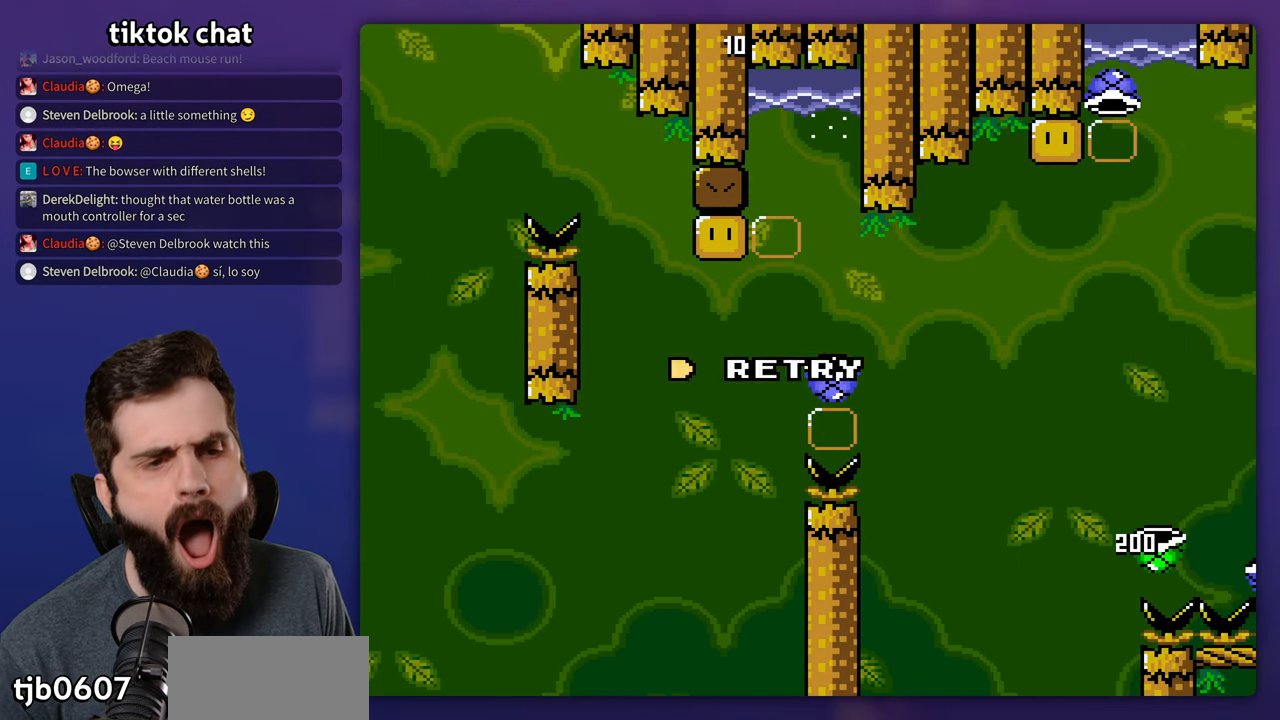
{"buttons": ["Y"], "events": [[200, "Y", "down"]]}
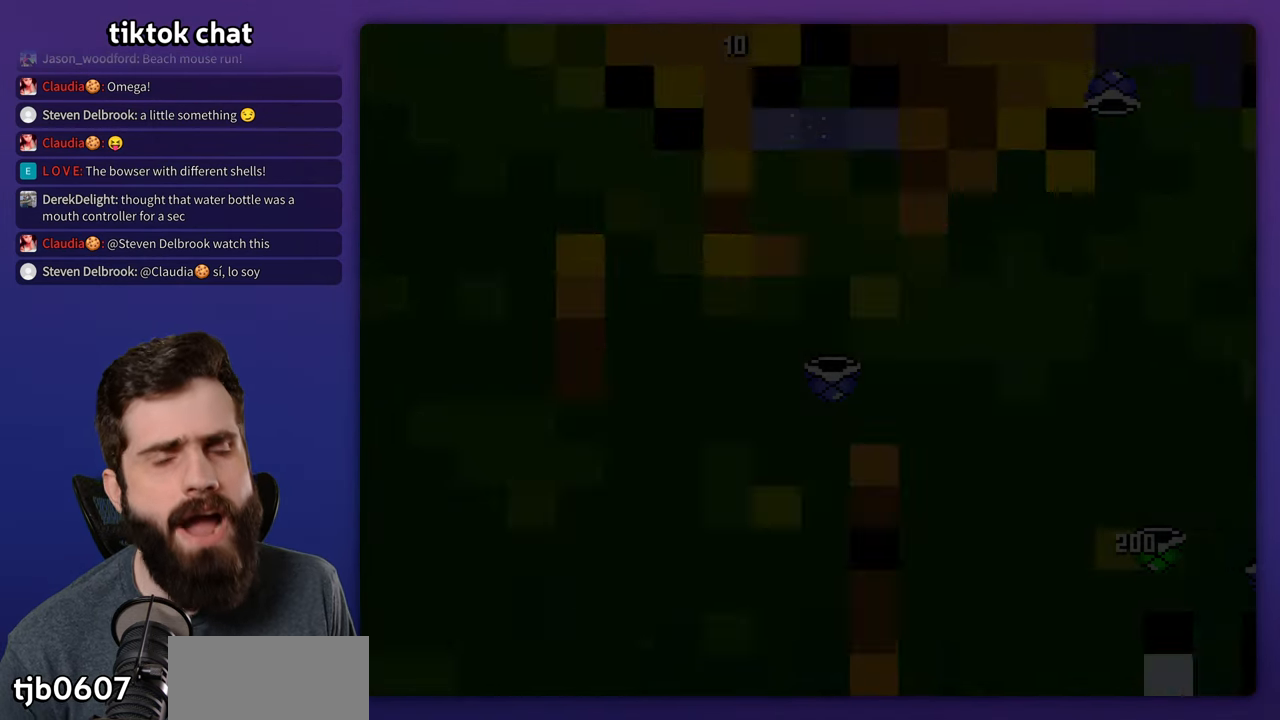
{"buttons": ["Y", "DPAD_RIGHT"], "events": [[50, "DPAD_RIGHT", "down"]]}
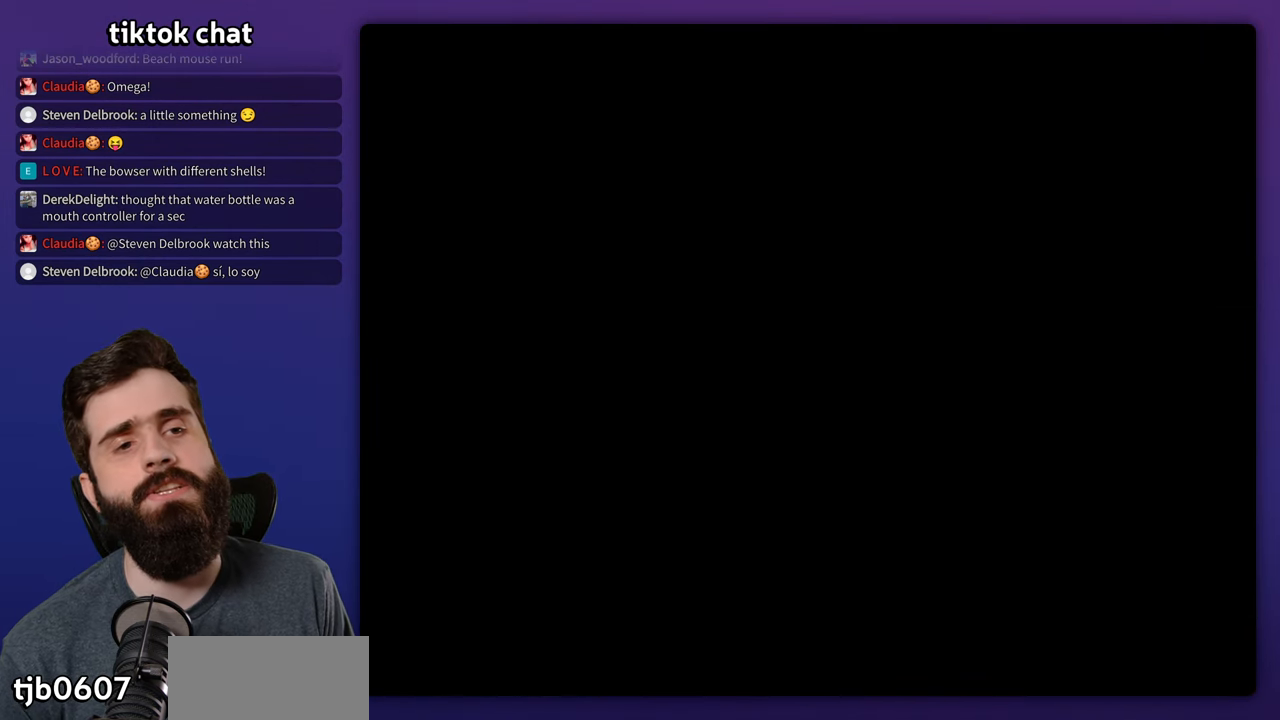
{"buttons": ["Y", "DPAD_RIGHT"], "events": []}
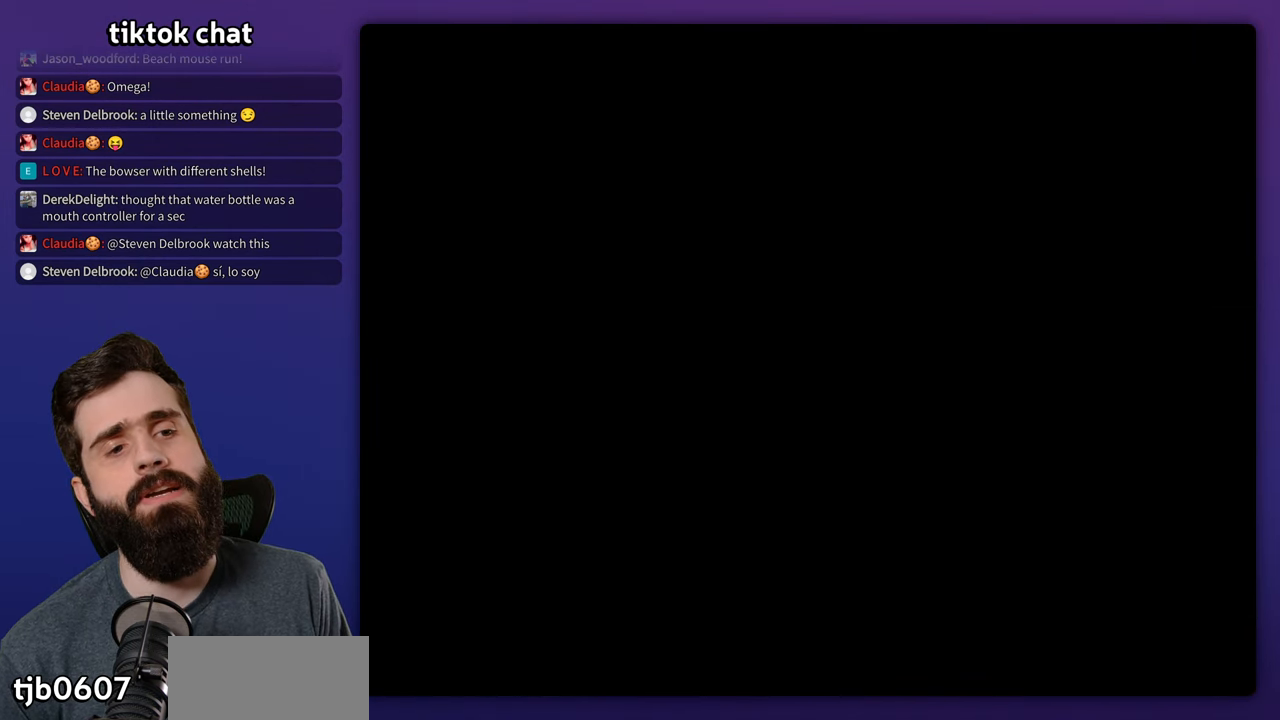
{"buttons": ["Y", "DPAD_RIGHT"], "events": []}
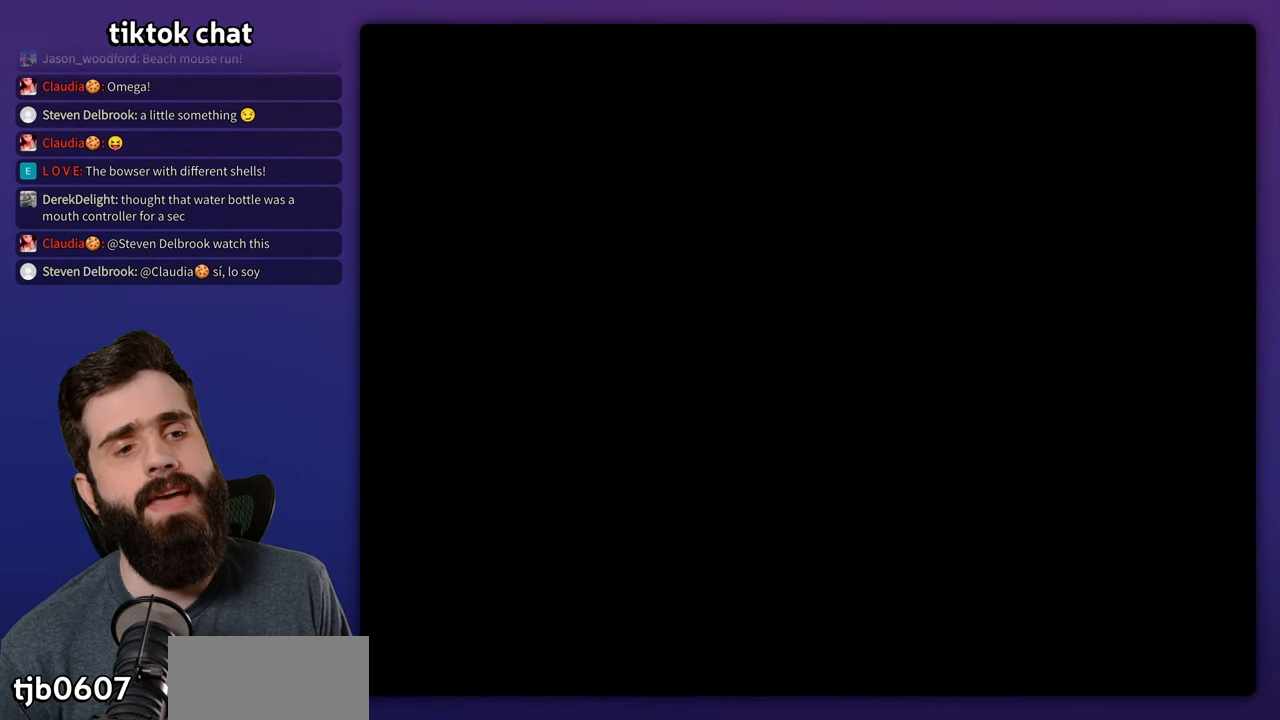
{"buttons": ["Y", "DPAD_RIGHT"], "events": []}
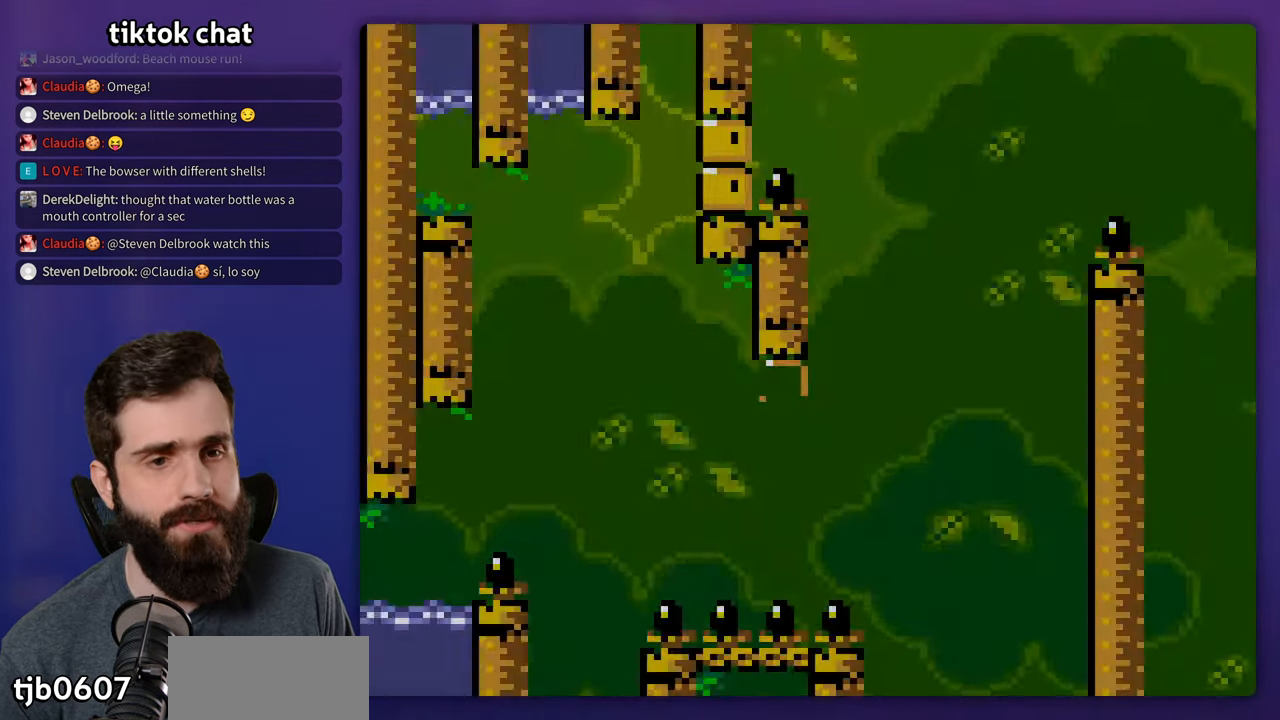
{"buttons": ["Y"], "events": [[500, "DPAD_RIGHT", "up"]]}
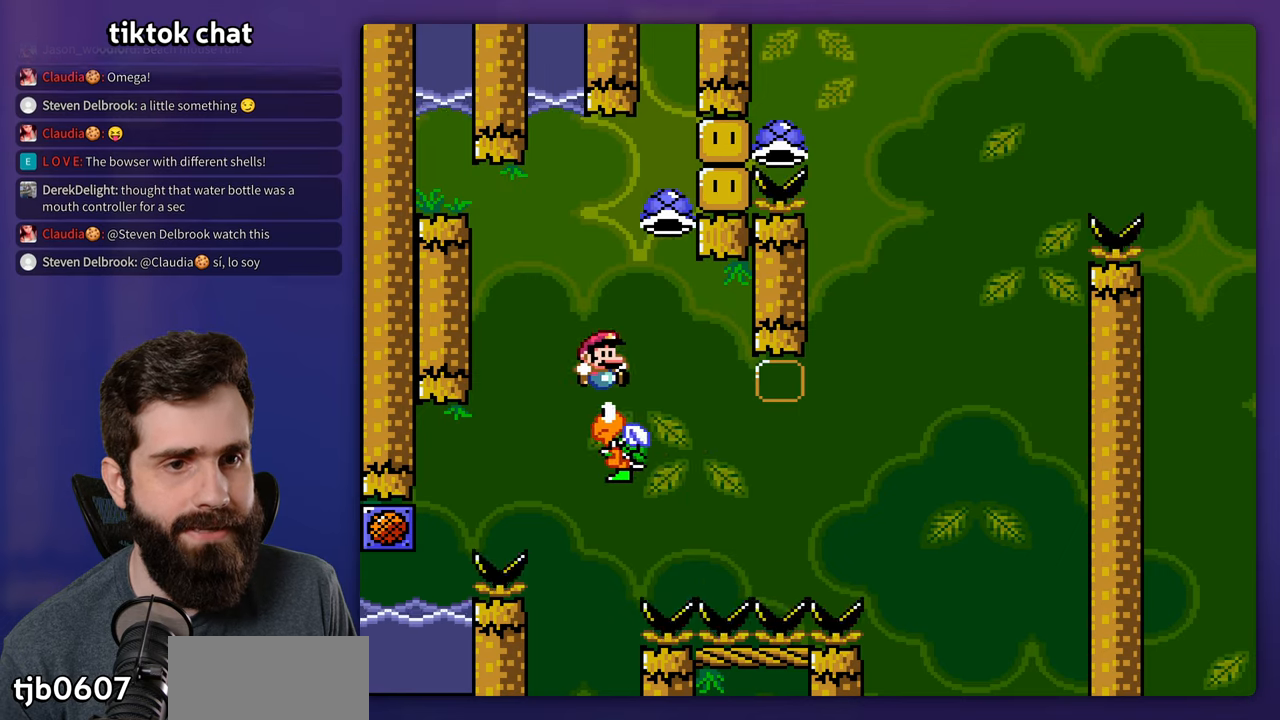
{"buttons": ["DPAD_RIGHT"], "events": [[17, "DPAD_LEFT", "down"], [117, "DPAD_LEFT", "up"], [117, "DPAD_RIGHT", "down"], [467, "Y", "up"]]}
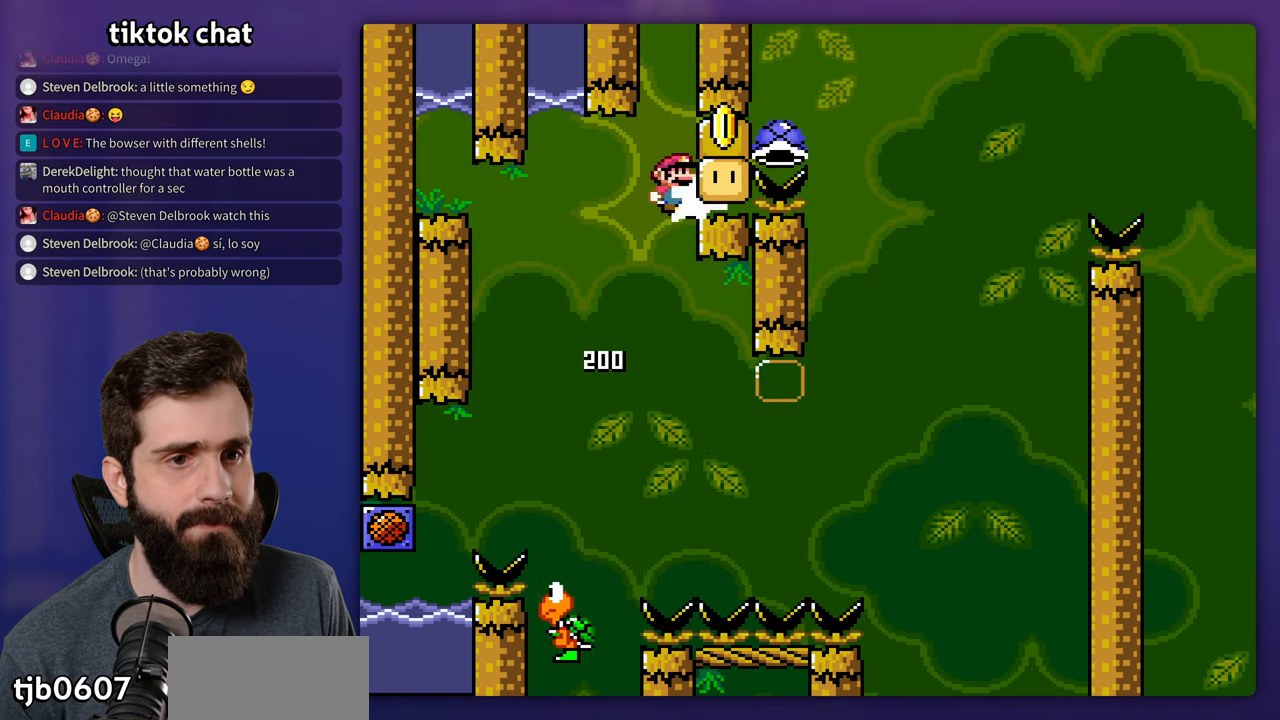
{"buttons": ["Y", "DPAD_RIGHT"], "events": [[33, "Y", "down"]]}
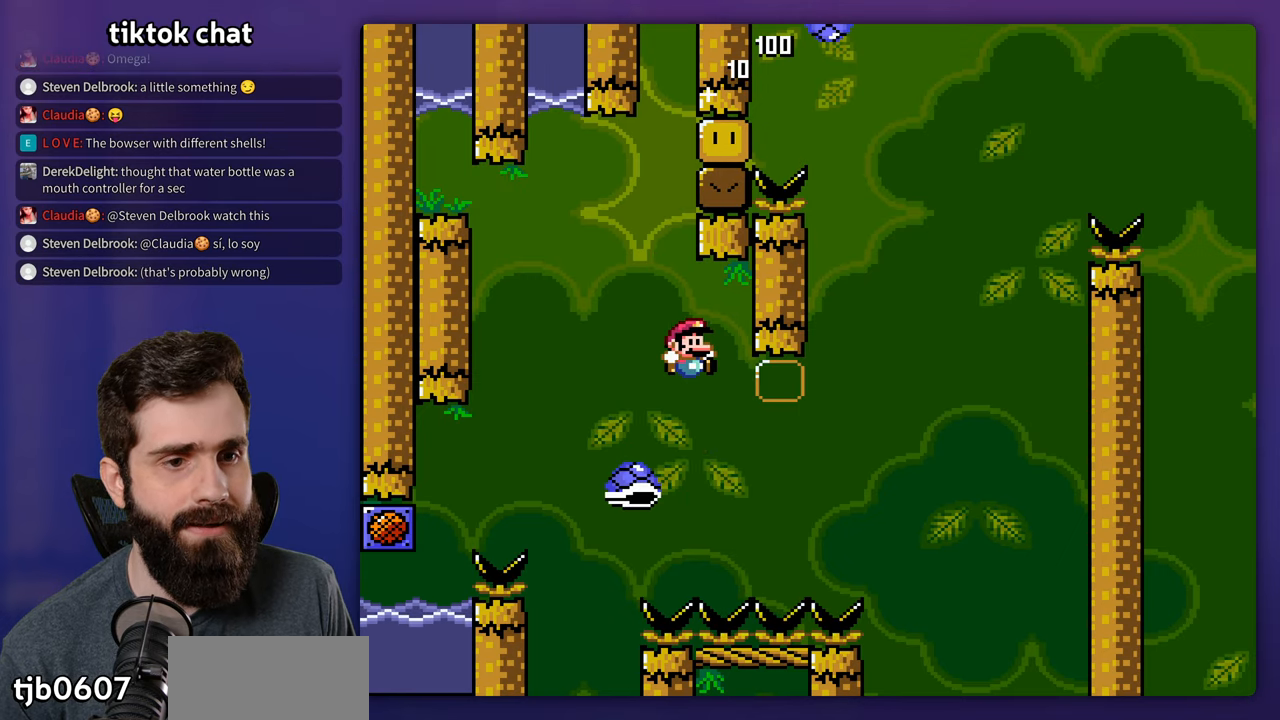
{"buttons": ["Y", "DPAD_UP"], "events": [[383, "DPAD_LEFT", "down"], [383, "DPAD_RIGHT", "up"], [500, "DPAD_LEFT", "up"], [500, "DPAD_UP", "down"]]}
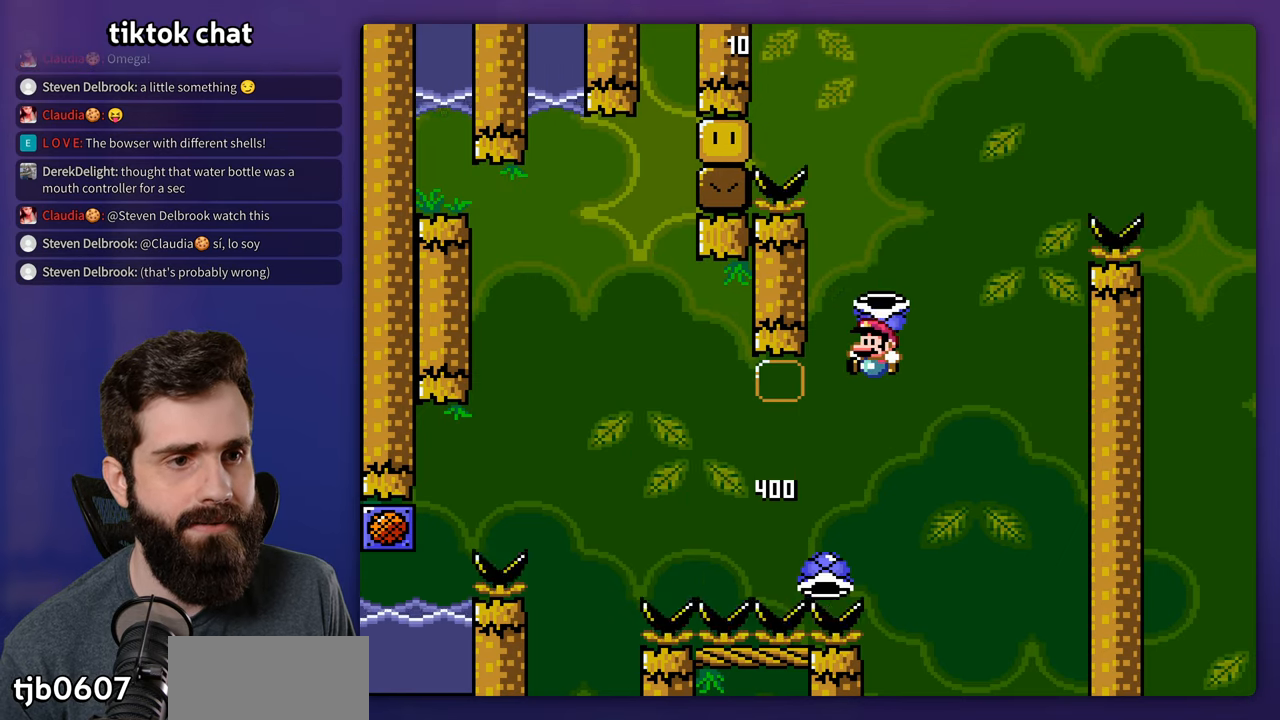
{"buttons": ["Y", "DPAD_RIGHT"], "events": [[17, "DPAD_RIGHT", "down"], [17, "DPAD_UP", "up"], [183, "DPAD_RIGHT", "up"], [200, "Y", "up"], [283, "Y", "down"], [450, "DPAD_RIGHT", "down"]]}
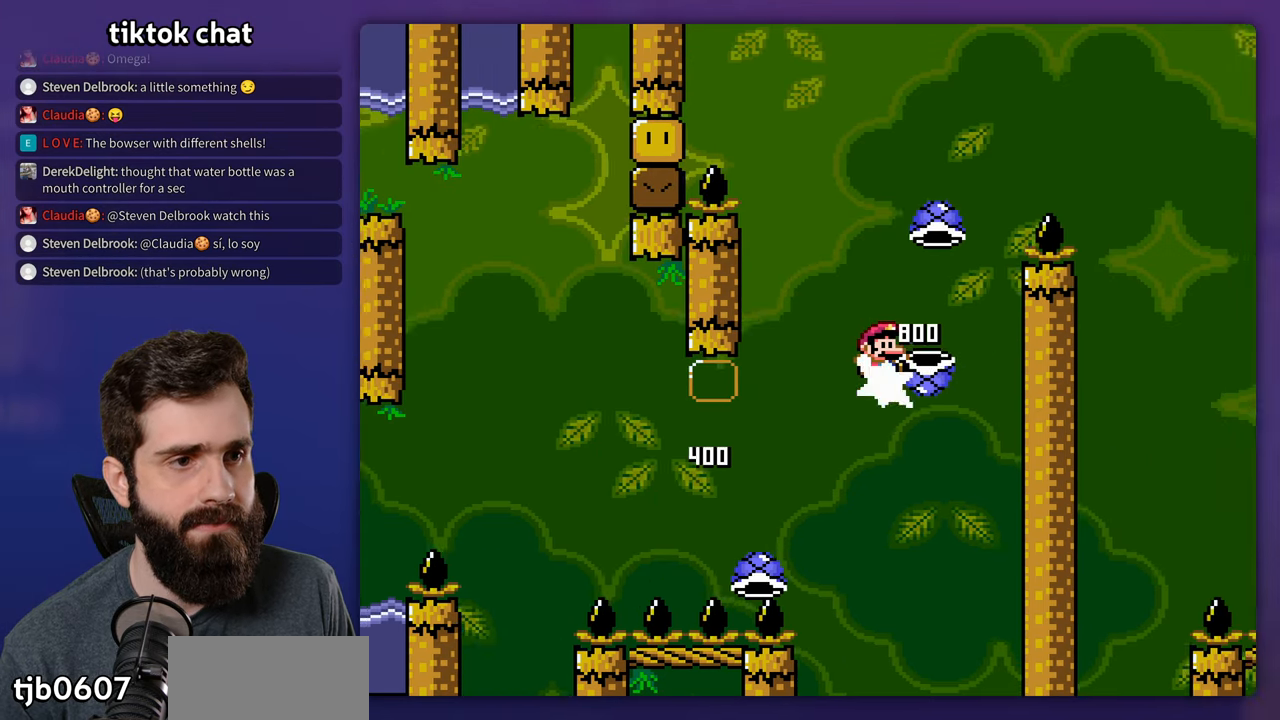
{"buttons": ["Y", "DPAD_RIGHT"], "events": [[350, "Y", "up"], [400, "Y", "down"]]}
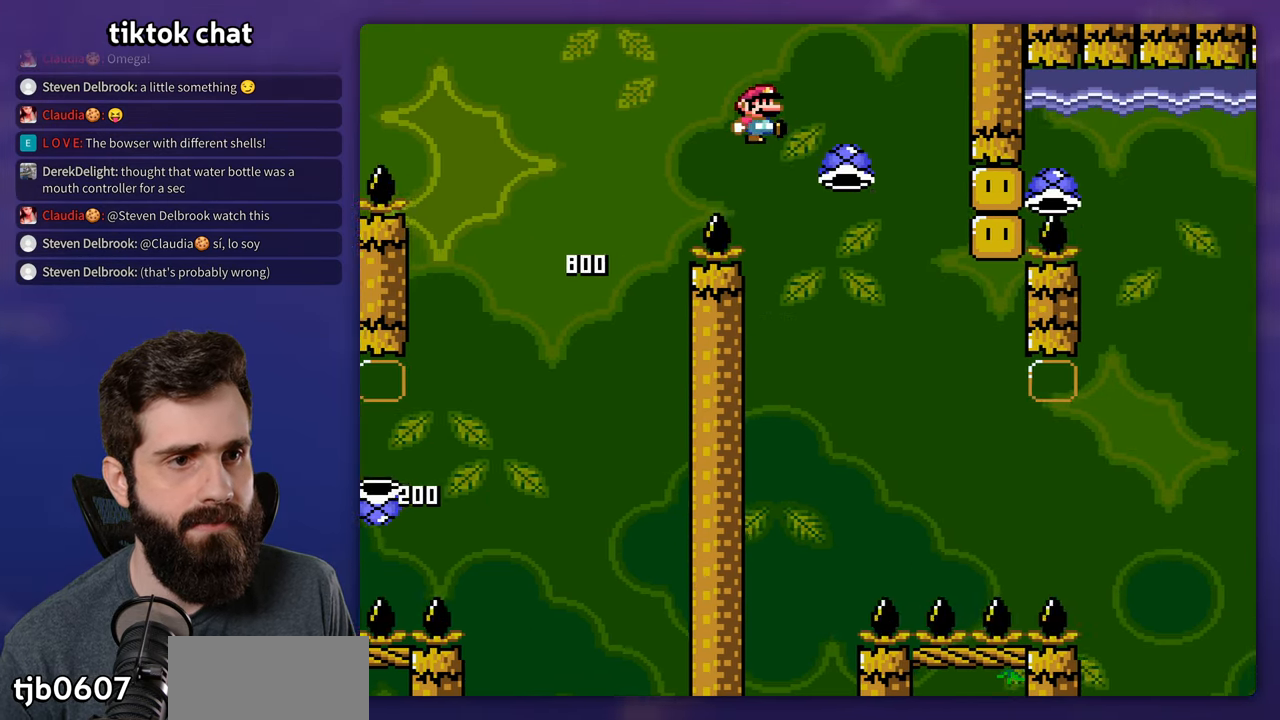
{"buttons": ["Y", "DPAD_RIGHT"], "events": [[50, "DPAD_RIGHT", "up"], [117, "DPAD_RIGHT", "down"]]}
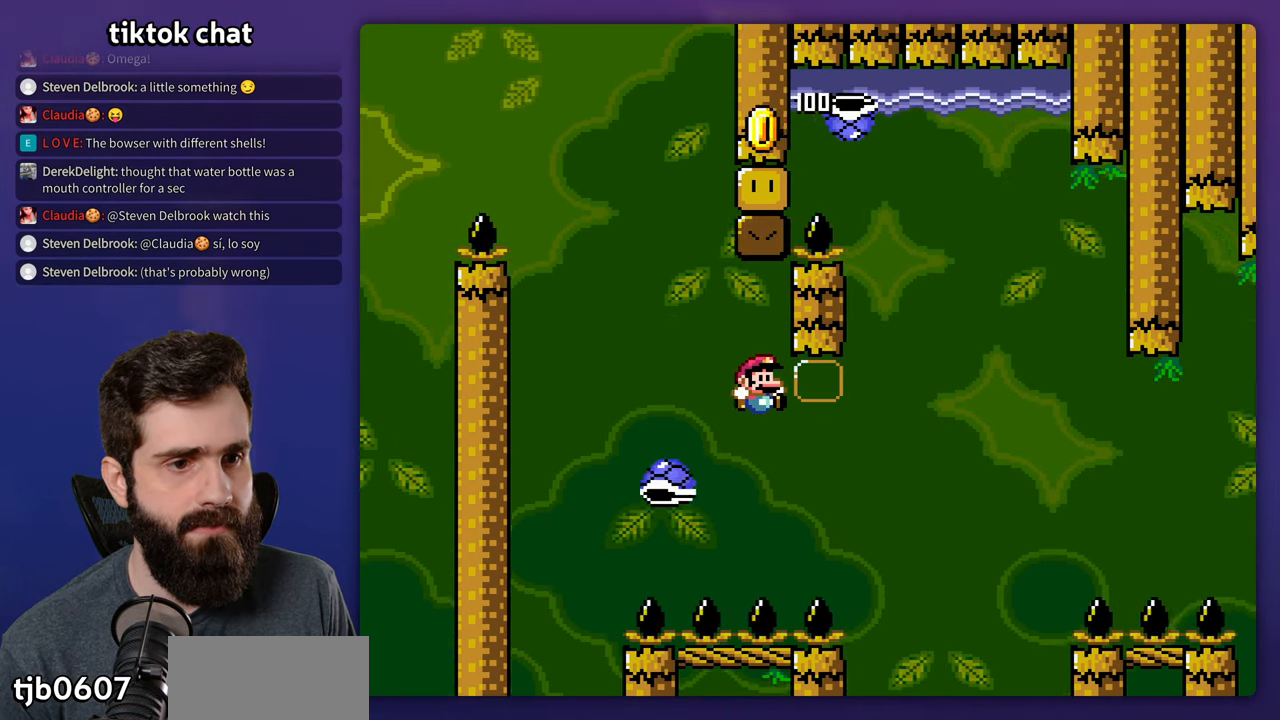
{"buttons": [], "events": [[150, "DPAD_LEFT", "down"], [150, "DPAD_RIGHT", "up"], [200, "DPAD_LEFT", "up"], [450, "Y", "up"]]}
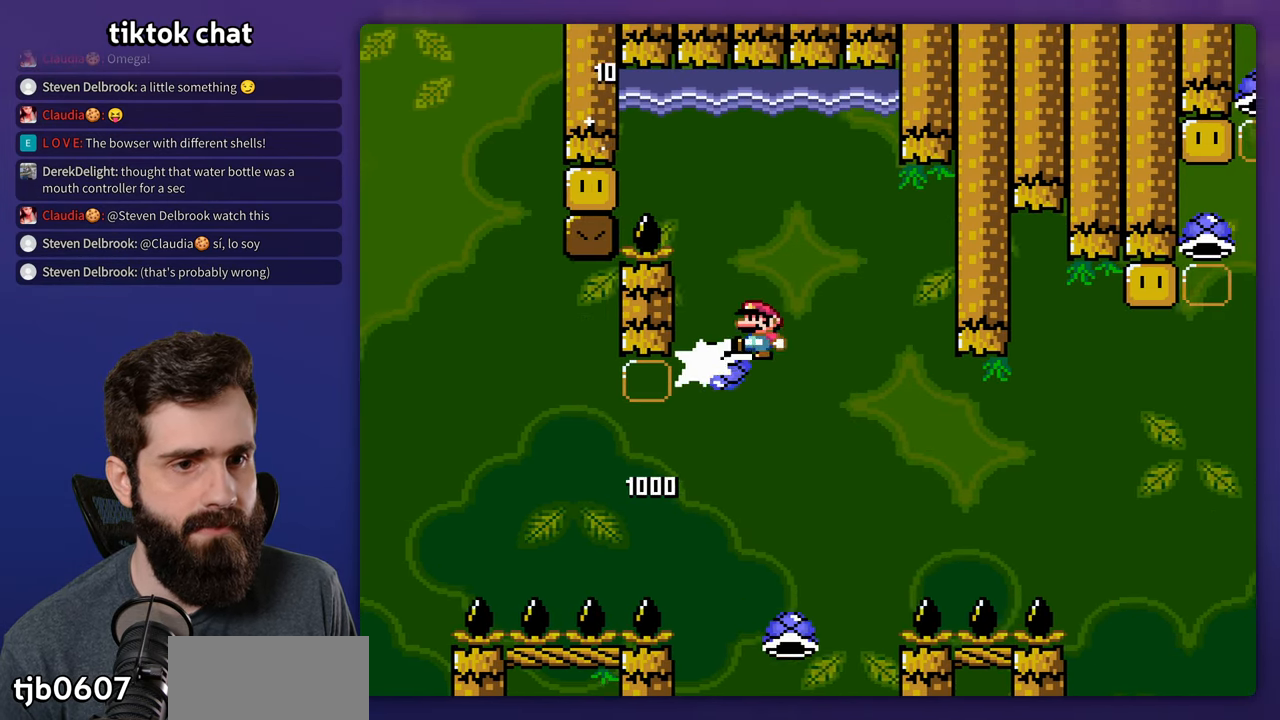
{"buttons": ["Y", "DPAD_RIGHT"], "events": [[33, "DPAD_RIGHT", "down"], [33, "Y", "down"], [83, "DPAD_UP", "down"], [133, "DPAD_UP", "up"], [183, "DPAD_UP", "down"], [200, "DPAD_UP", "up"]]}
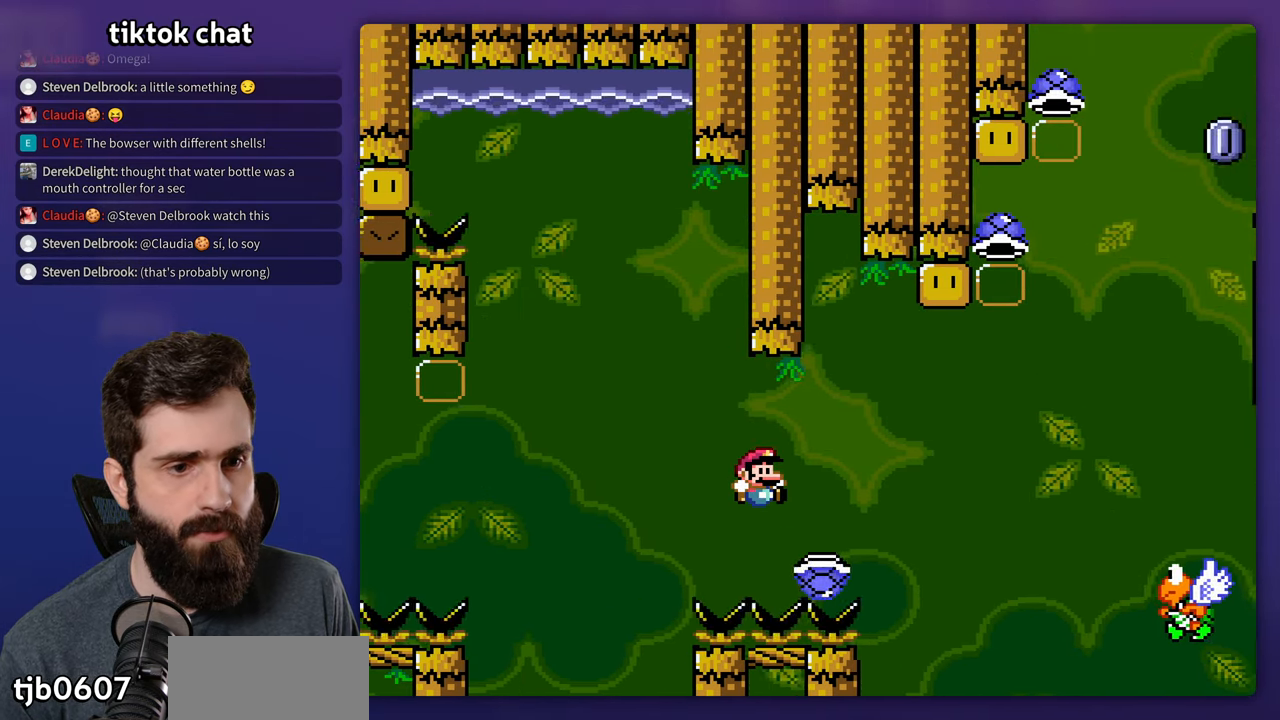
{"buttons": [], "events": [[217, "Y", "up"], [267, "DPAD_RIGHT", "up"]]}
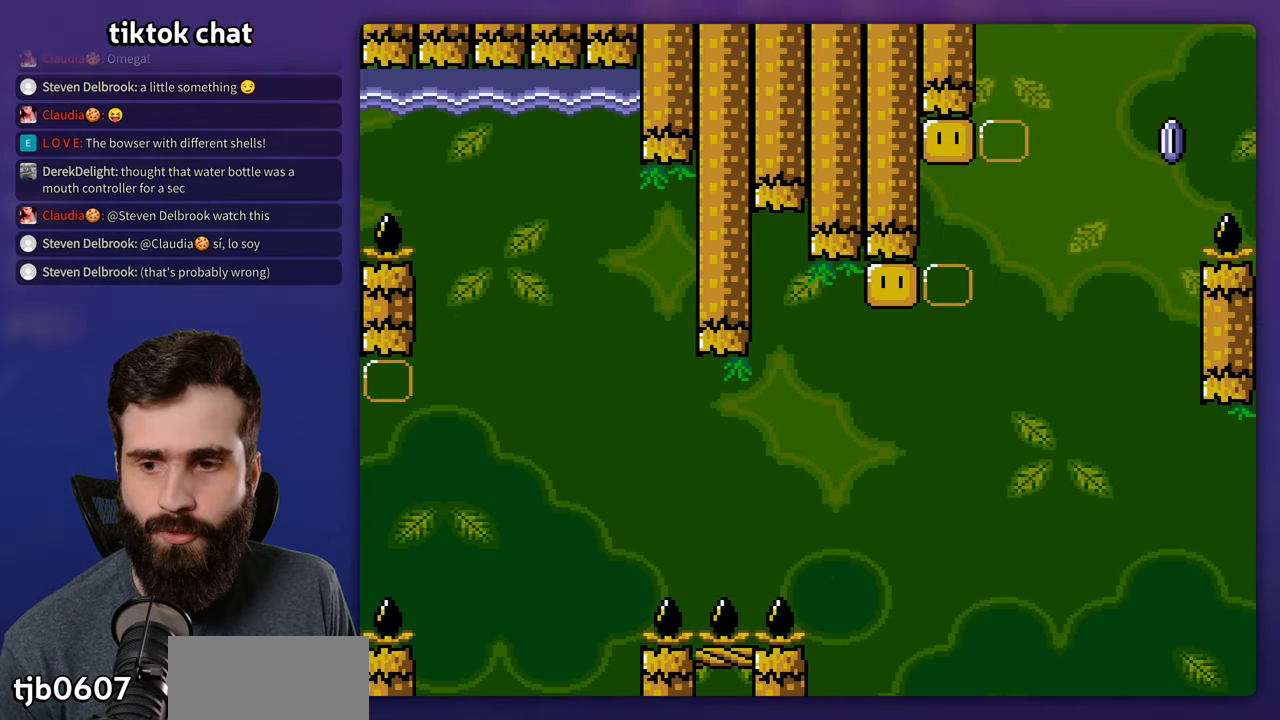
{"buttons": ["Y", "DPAD_RIGHT"], "events": [[50, "Y", "down"], [317, "DPAD_RIGHT", "down"]]}
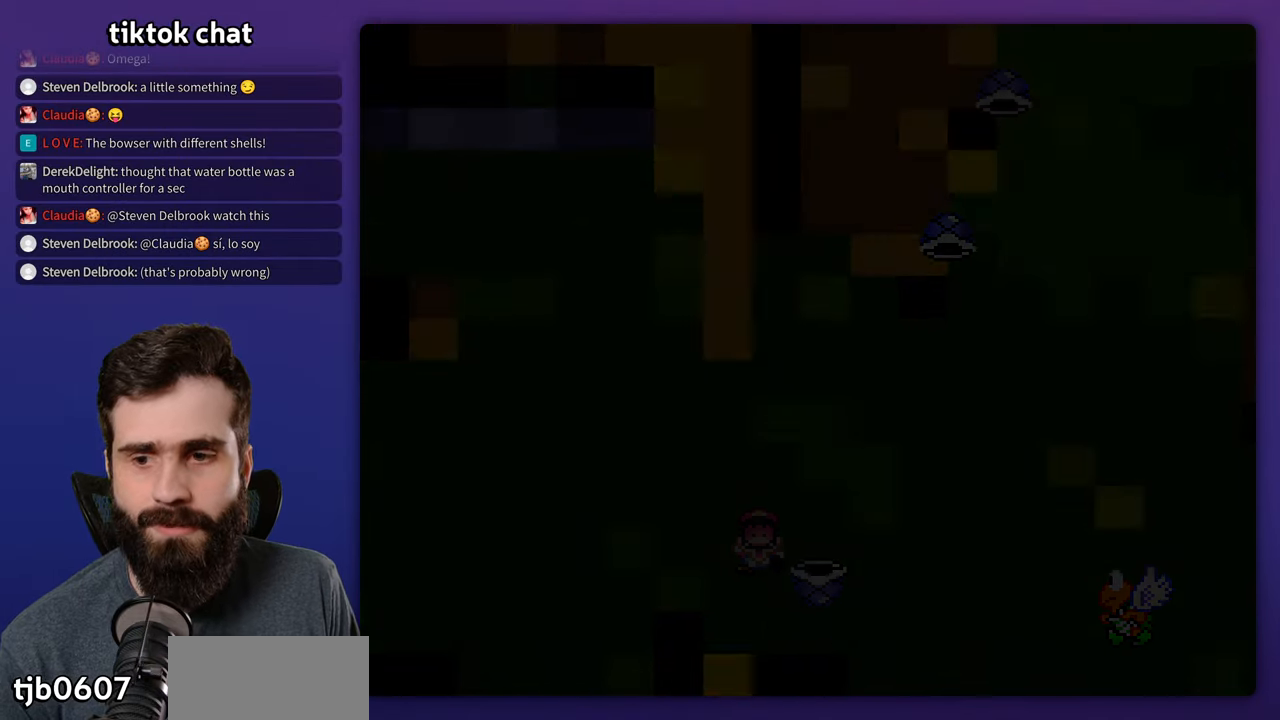
{"buttons": ["Y", "DPAD_RIGHT"], "events": []}
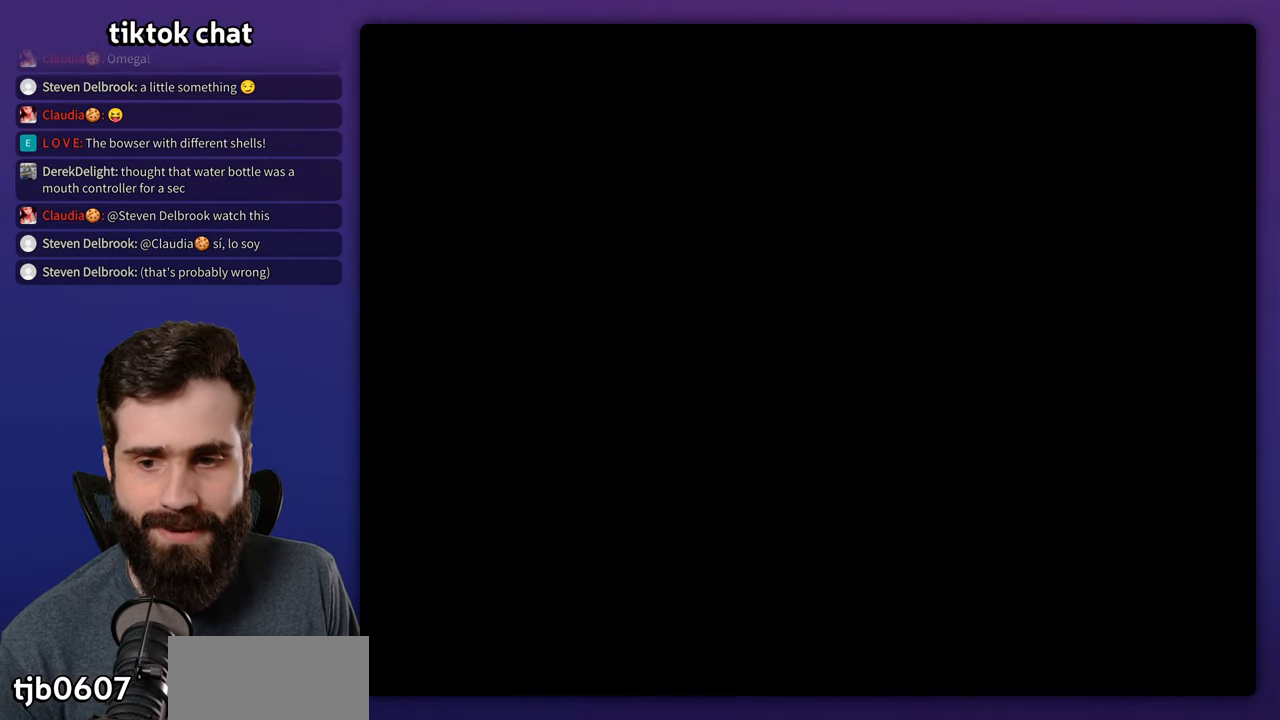
{"buttons": ["Y", "DPAD_RIGHT"], "events": []}
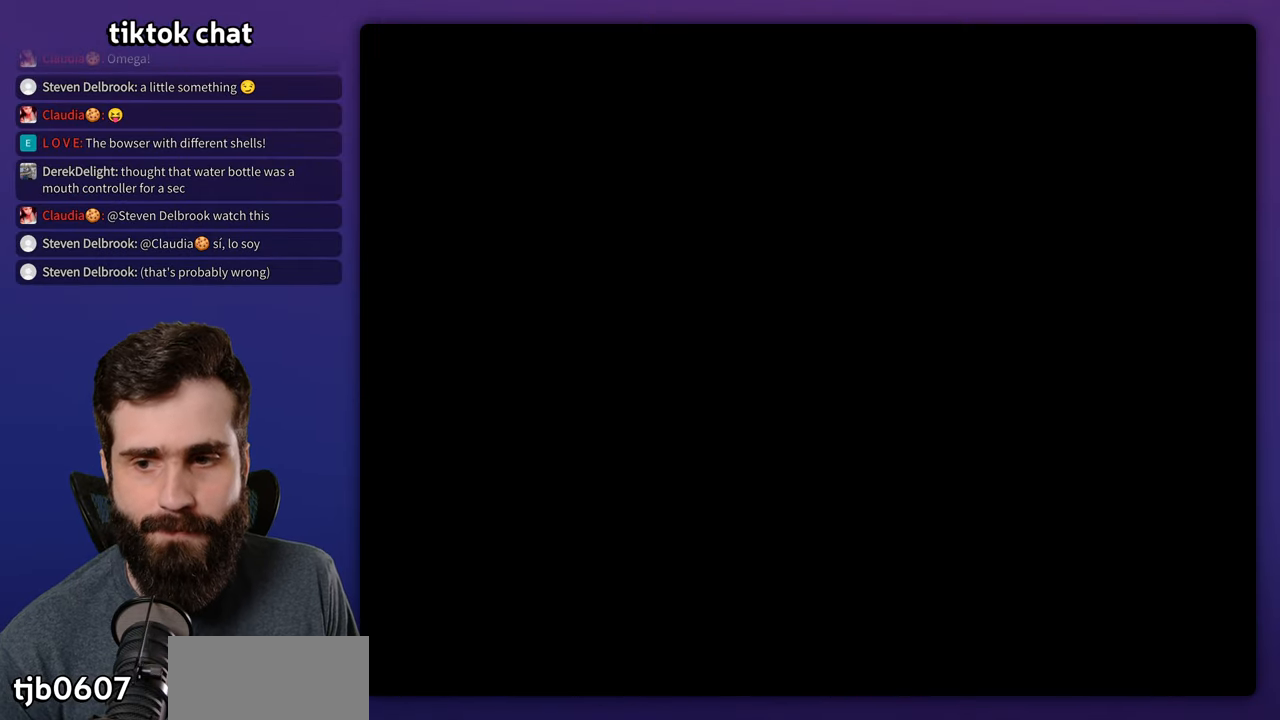
{"buttons": ["Y", "DPAD_RIGHT"], "events": []}
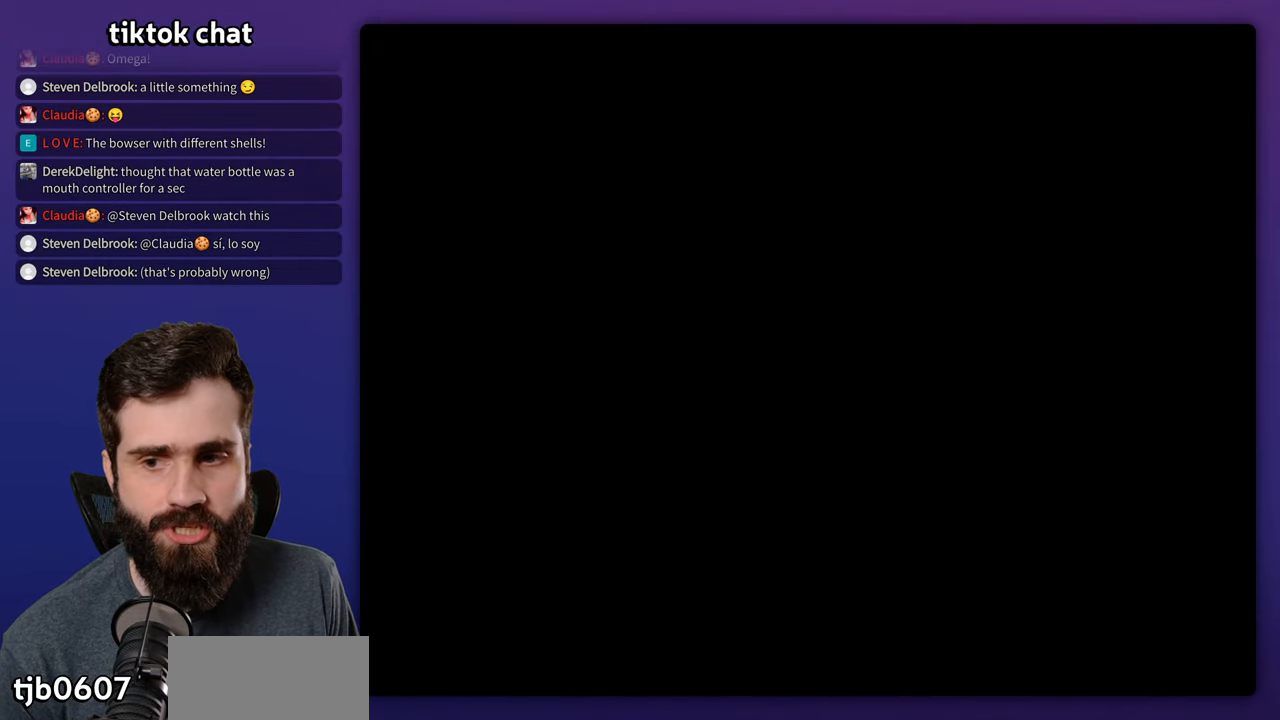
{"buttons": ["Y", "DPAD_RIGHT"], "events": []}
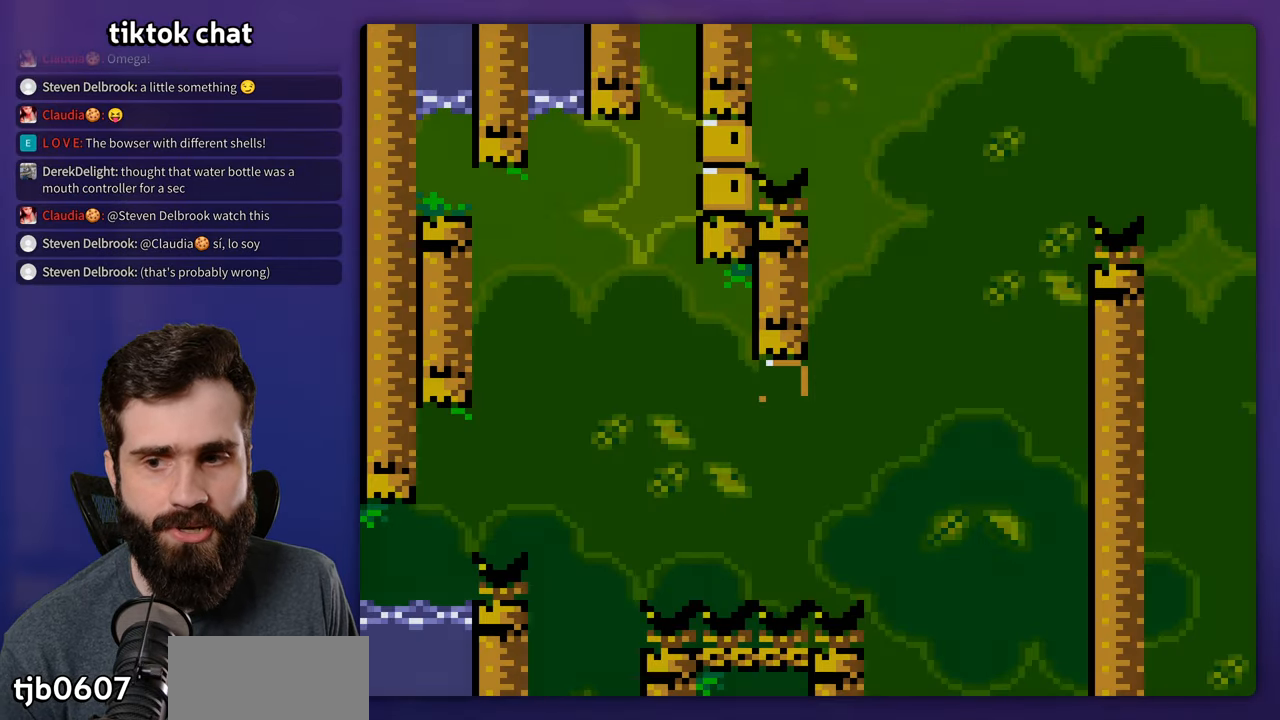
{"buttons": ["Y", "DPAD_LEFT"], "events": [[450, "DPAD_RIGHT", "up"], [484, "DPAD_LEFT", "down"]]}